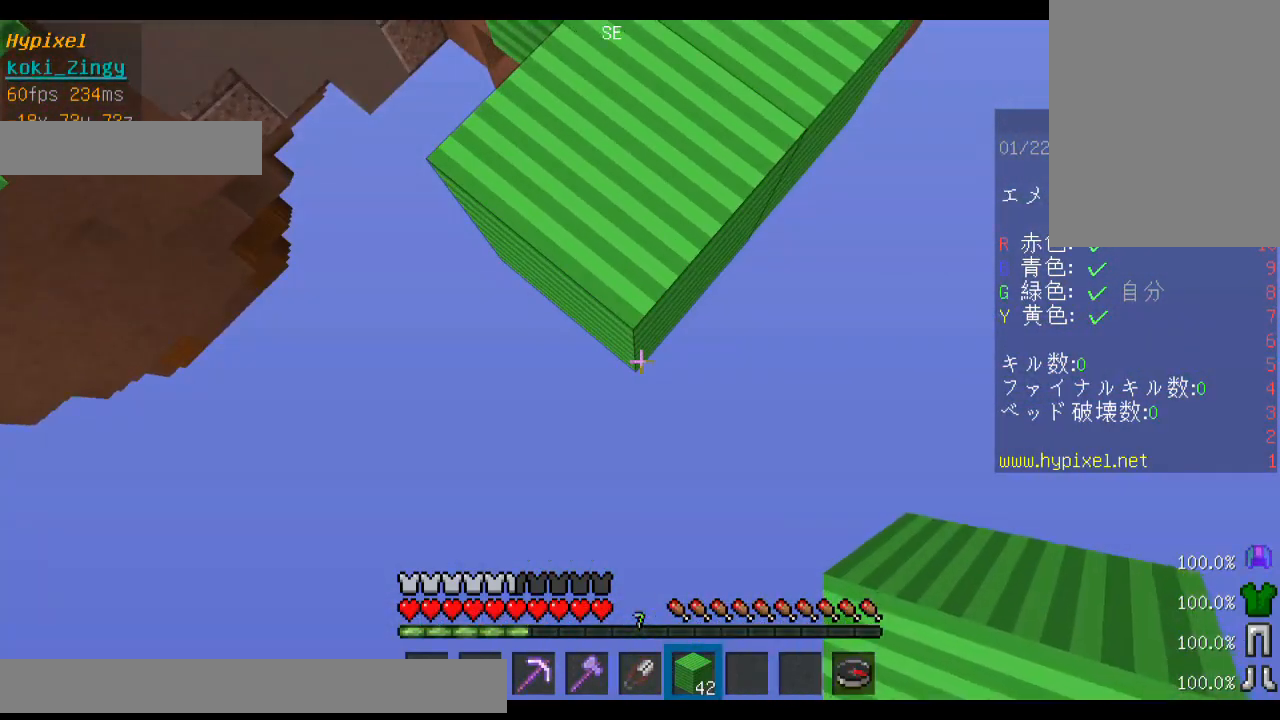
Gameplay with keyboard and mouse; each line is a JSON object with the keys and mouse buttons held at the frame after it. "events" lists presses ("down") and releases ("up") of "a", "d", "s", "shift", "space", "w", "mouse_left" and "mouse_right" between this image and that frame as [ms after this image, input, new state], when the widget could be followed in between. "mouse_left", "mouse_right" = the "left", "right" buttons of the "mouse" list. No other keys are recorded. Fast repeated clicks can show as one long hold. Mouse movement is not recorded. Not read: other_keys.
{"keys": ["s", "shift"], "mouse": [], "events": [[200, "mouse_right", "down"], [300, "mouse_right", "up"], [400, "mouse_right", "down"], [500, "mouse_right", "up"]]}
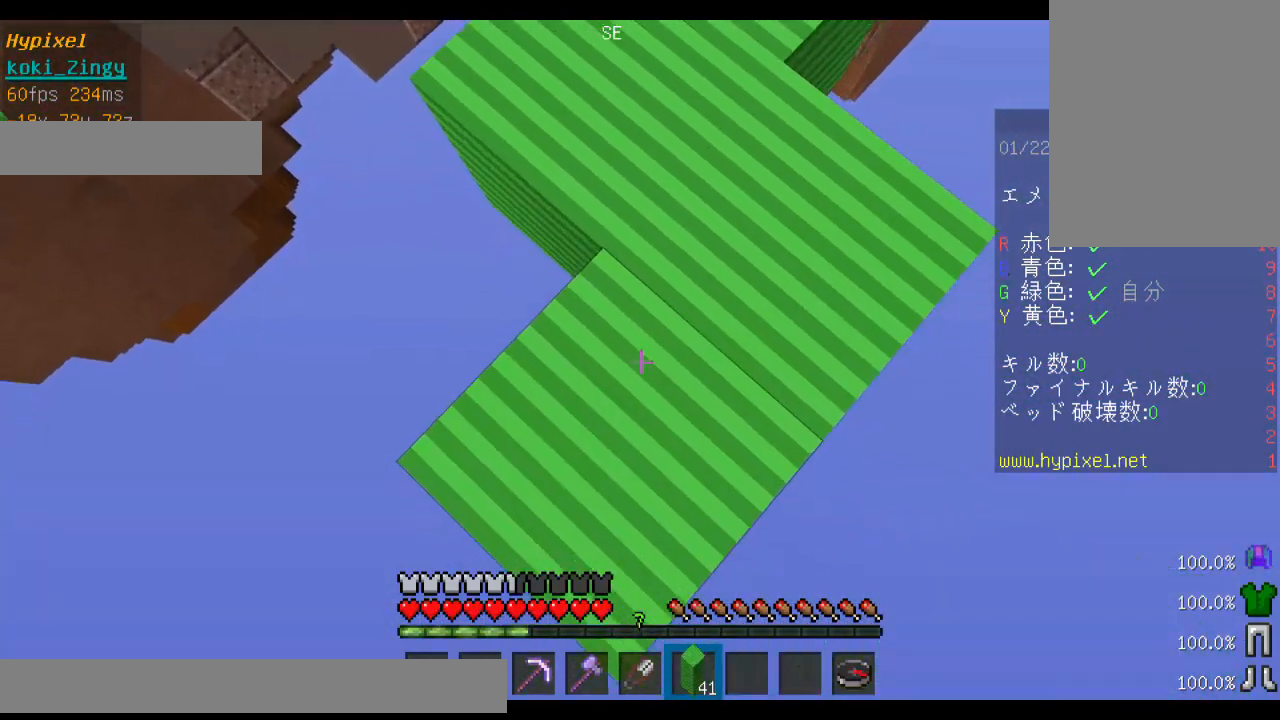
{"keys": ["s", "shift"], "mouse": [], "events": []}
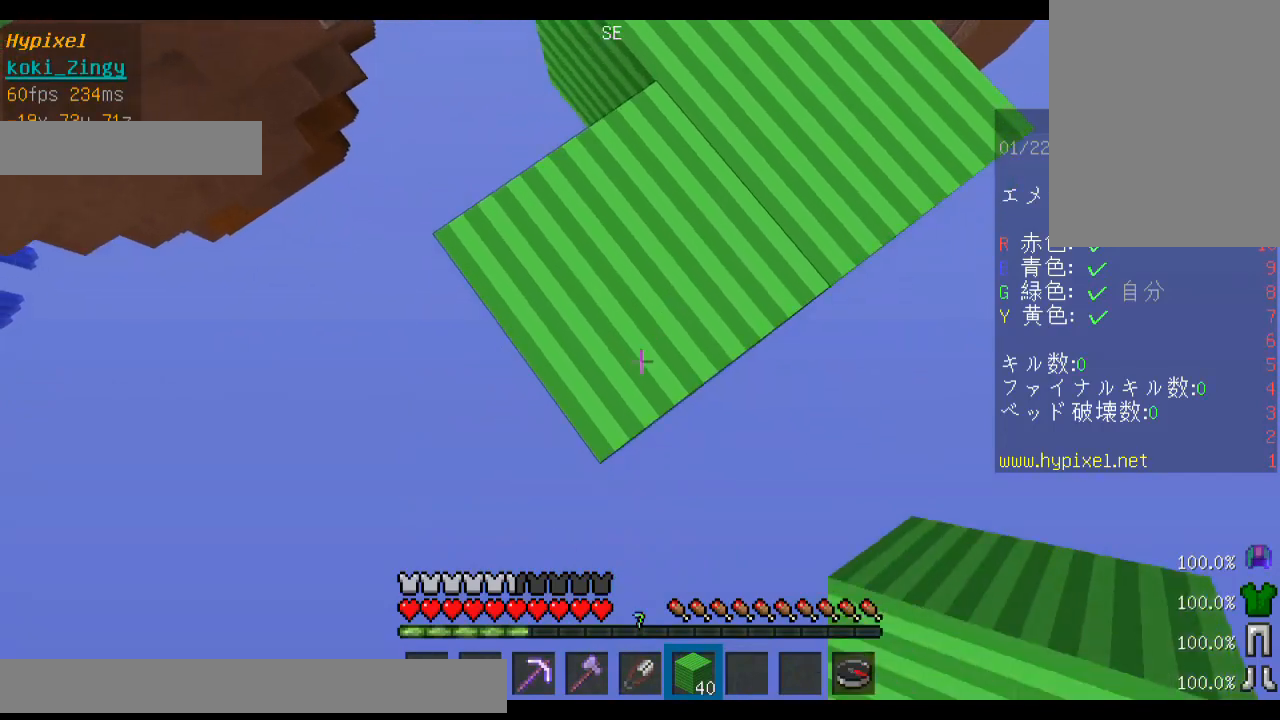
{"keys": ["s", "shift"], "mouse": ["right"], "events": [[233, "mouse_right", "down"], [333, "mouse_right", "up"], [400, "mouse_right", "down"]]}
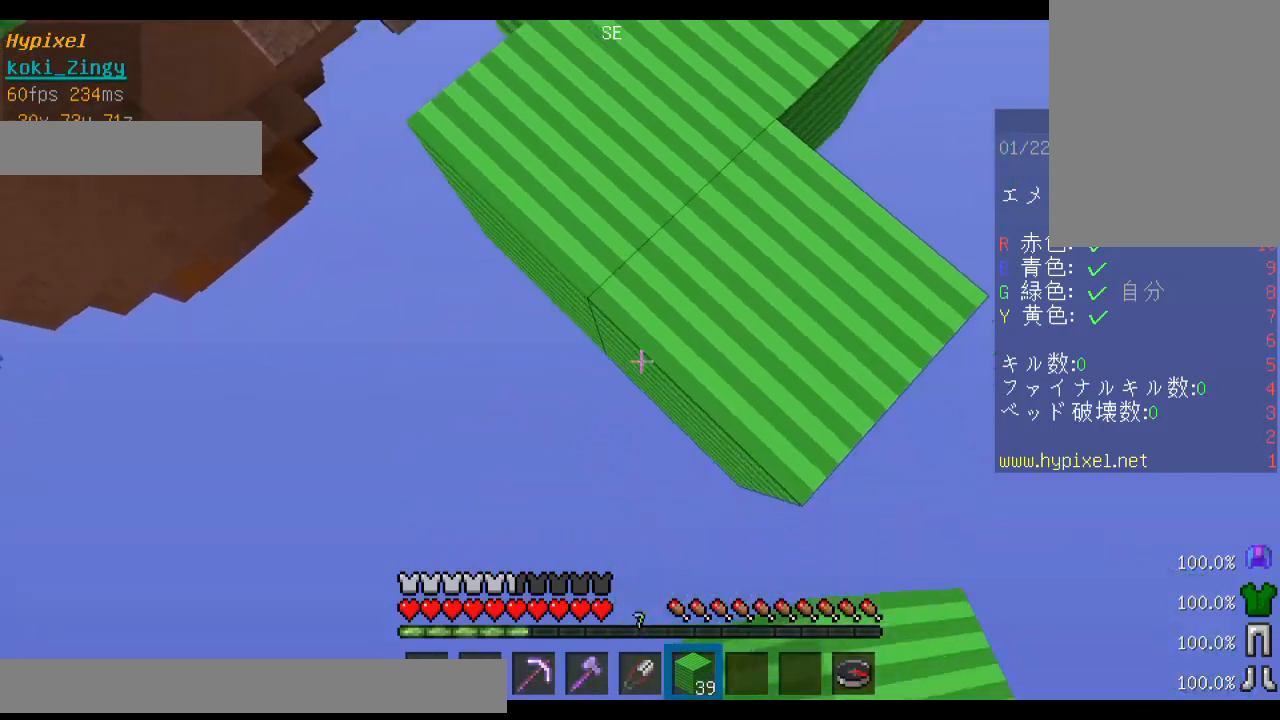
{"keys": ["s", "shift"], "mouse": [], "events": [[33, "mouse_right", "up"], [200, "mouse_right", "down"], [300, "mouse_right", "up"]]}
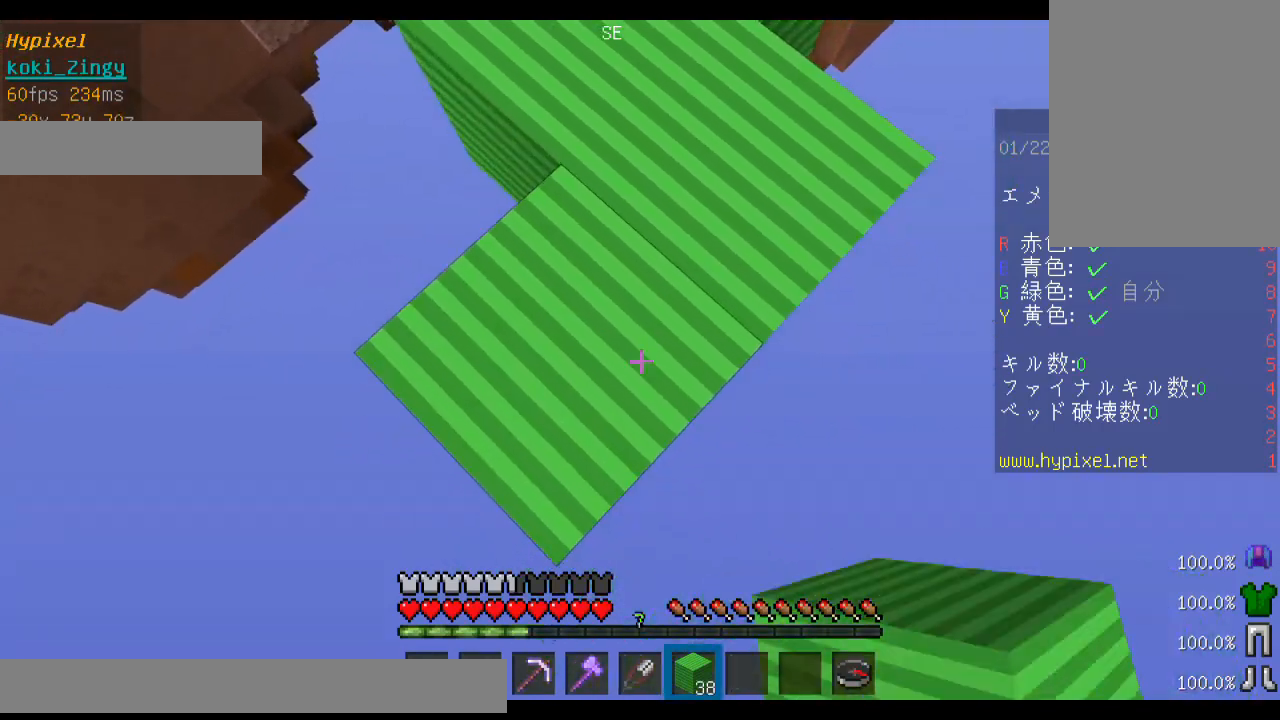
{"keys": ["s"], "mouse": ["right"], "events": [[233, "shift", "up"], [500, "mouse_right", "down"]]}
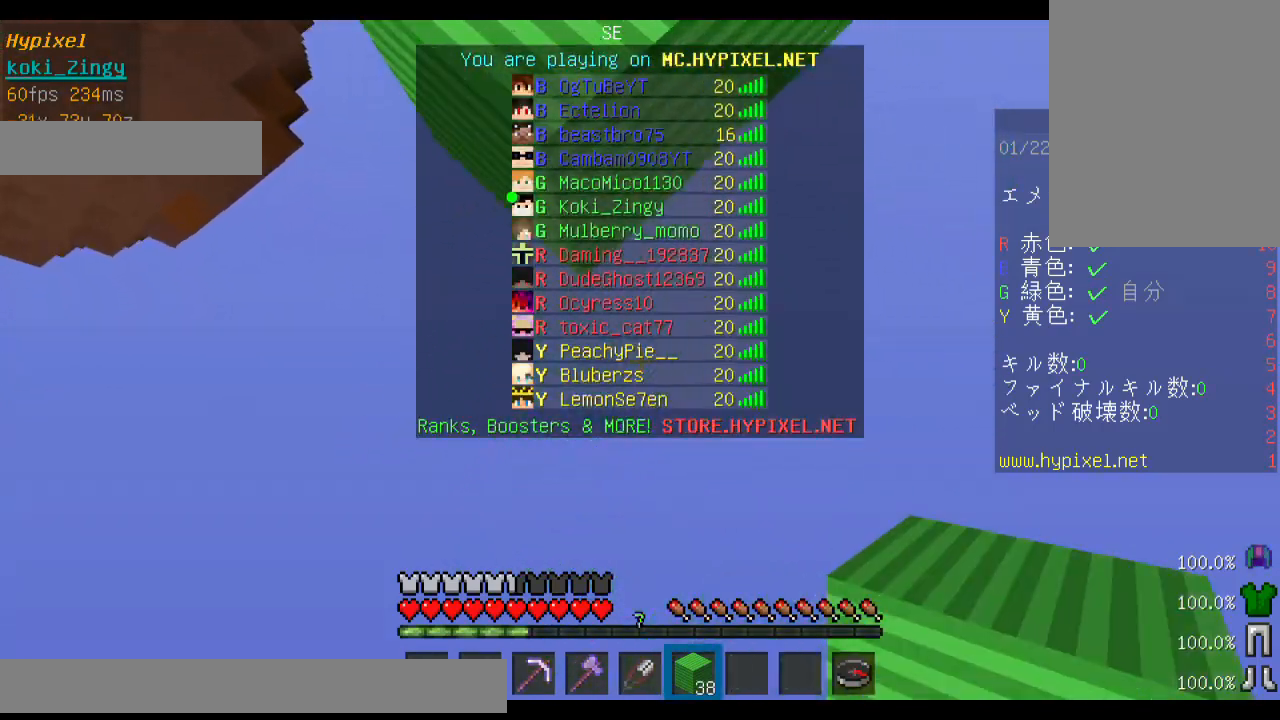
{"keys": ["s"], "mouse": [], "events": [[100, "mouse_right", "up"]]}
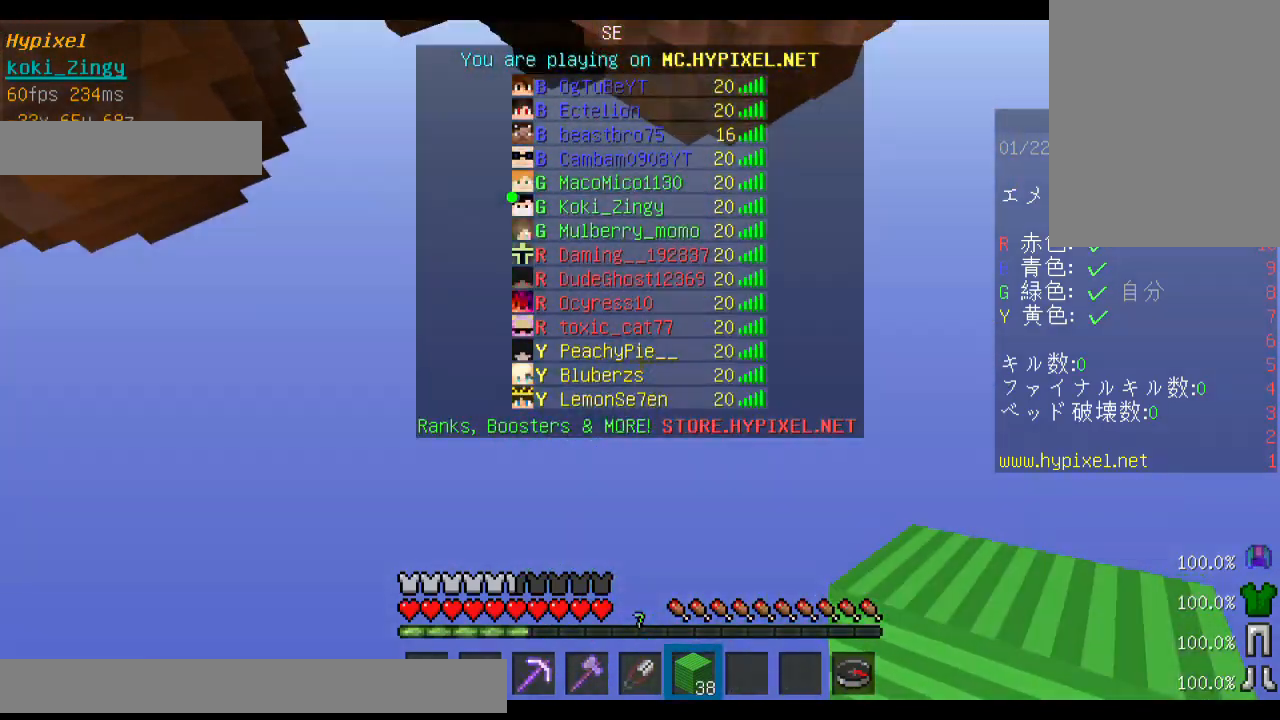
{"keys": ["s"], "mouse": [], "events": []}
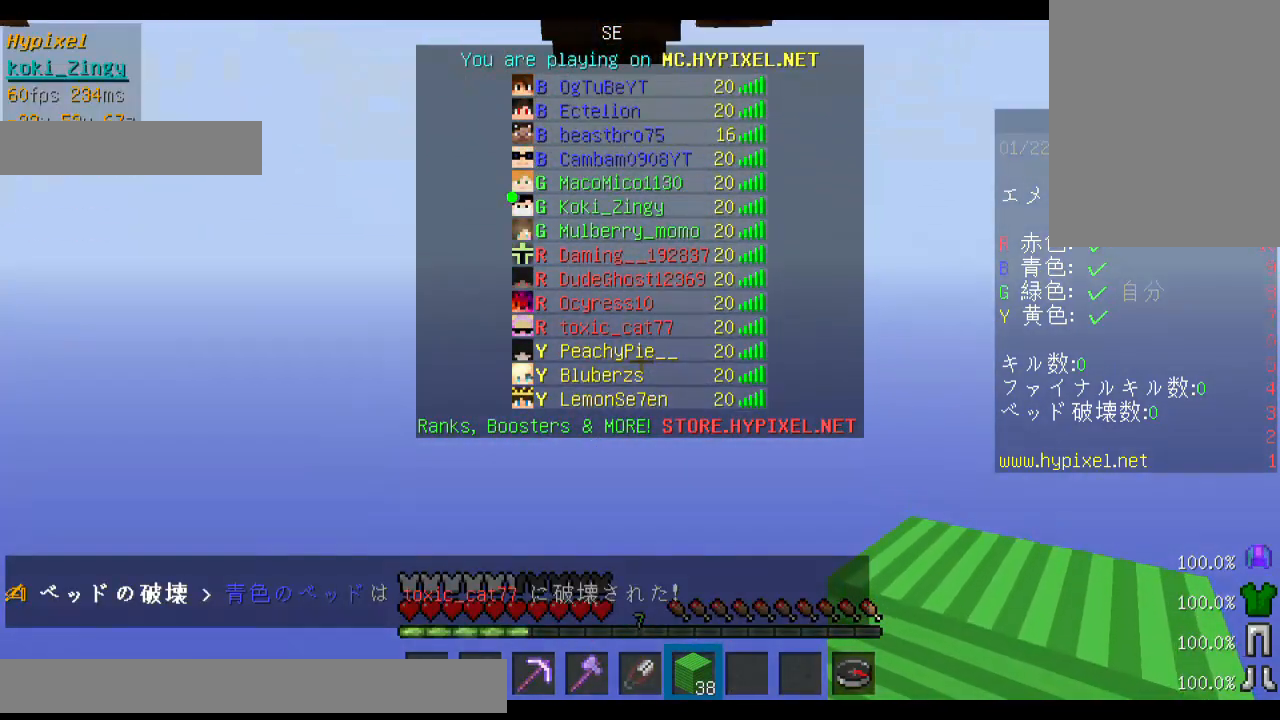
{"keys": ["s", "shift"], "mouse": [], "events": [[133, "shift", "down"]]}
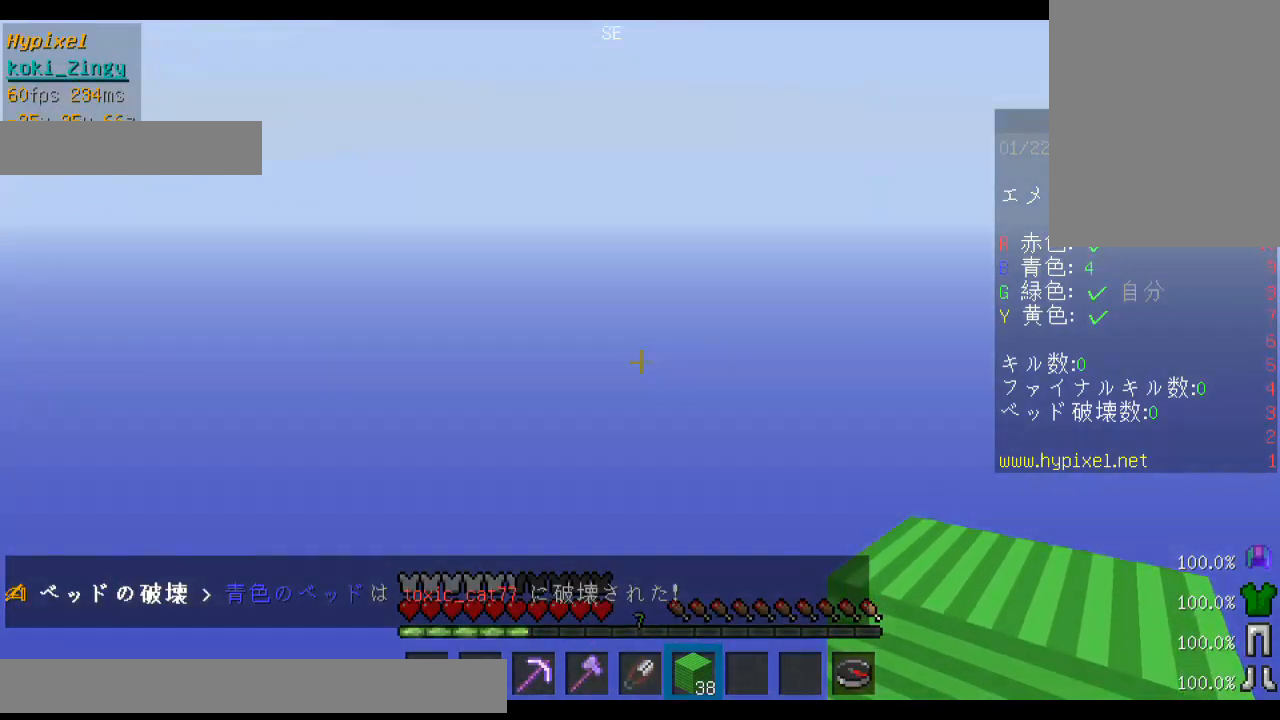
{"keys": ["s", "shift"], "mouse": [], "events": []}
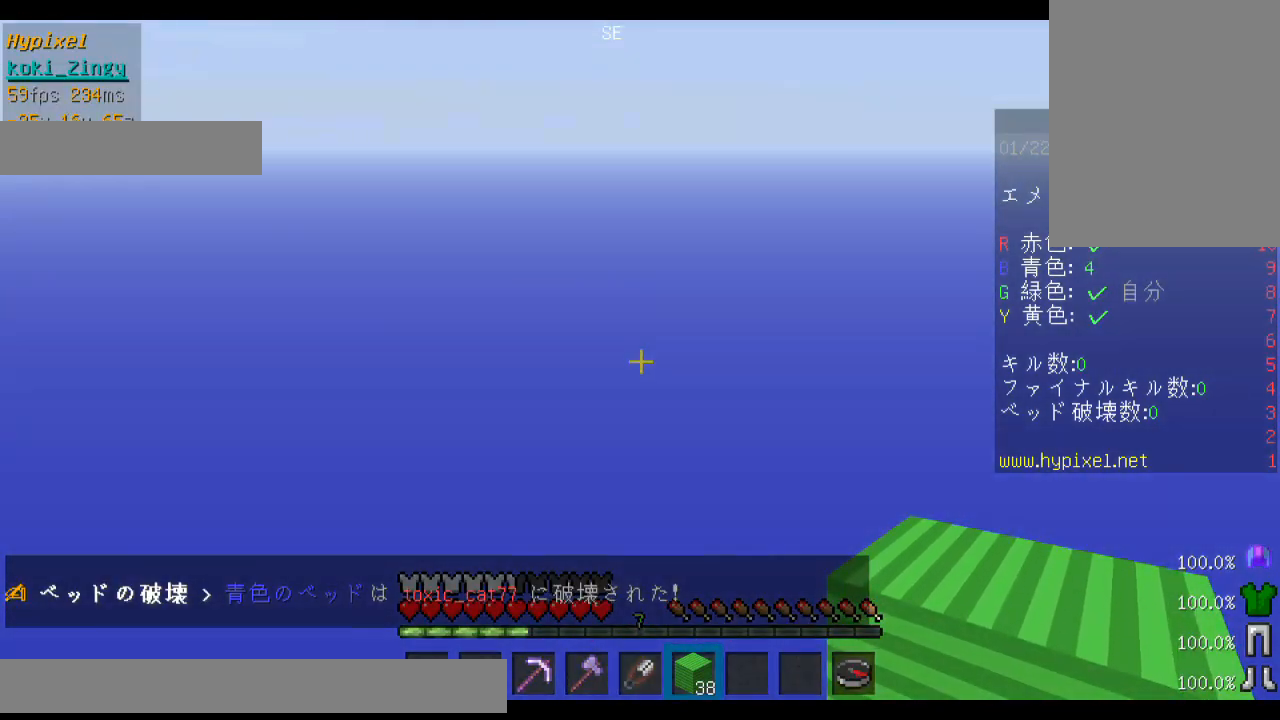
{"keys": ["shift"], "mouse": [], "events": [[133, "s", "up"]]}
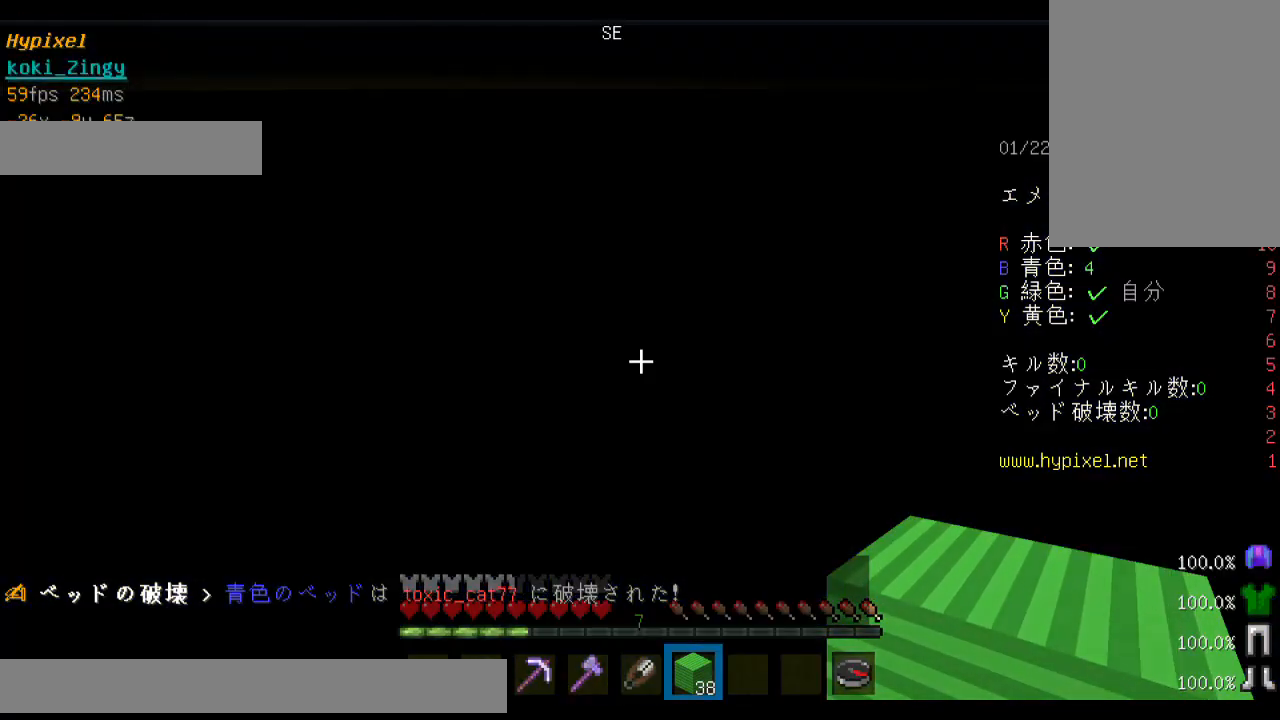
{"keys": ["shift"], "mouse": [], "events": []}
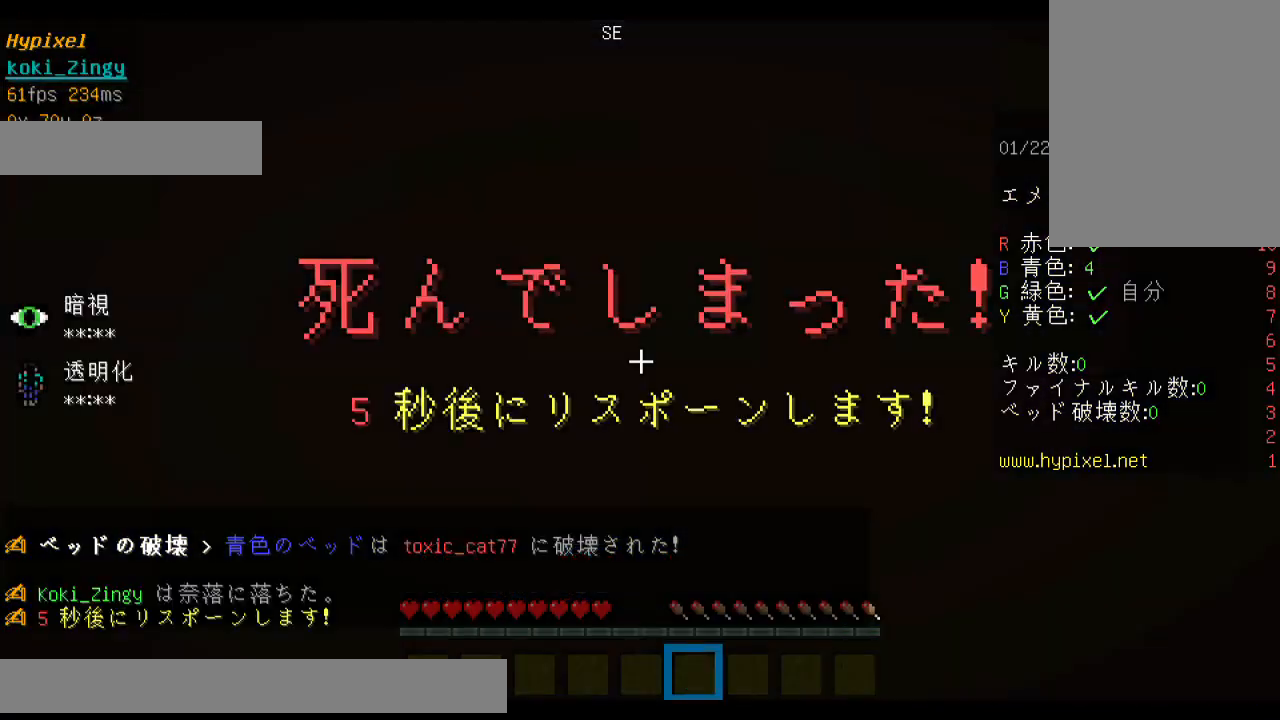
{"keys": [], "mouse": [], "events": [[33, "shift", "up"]]}
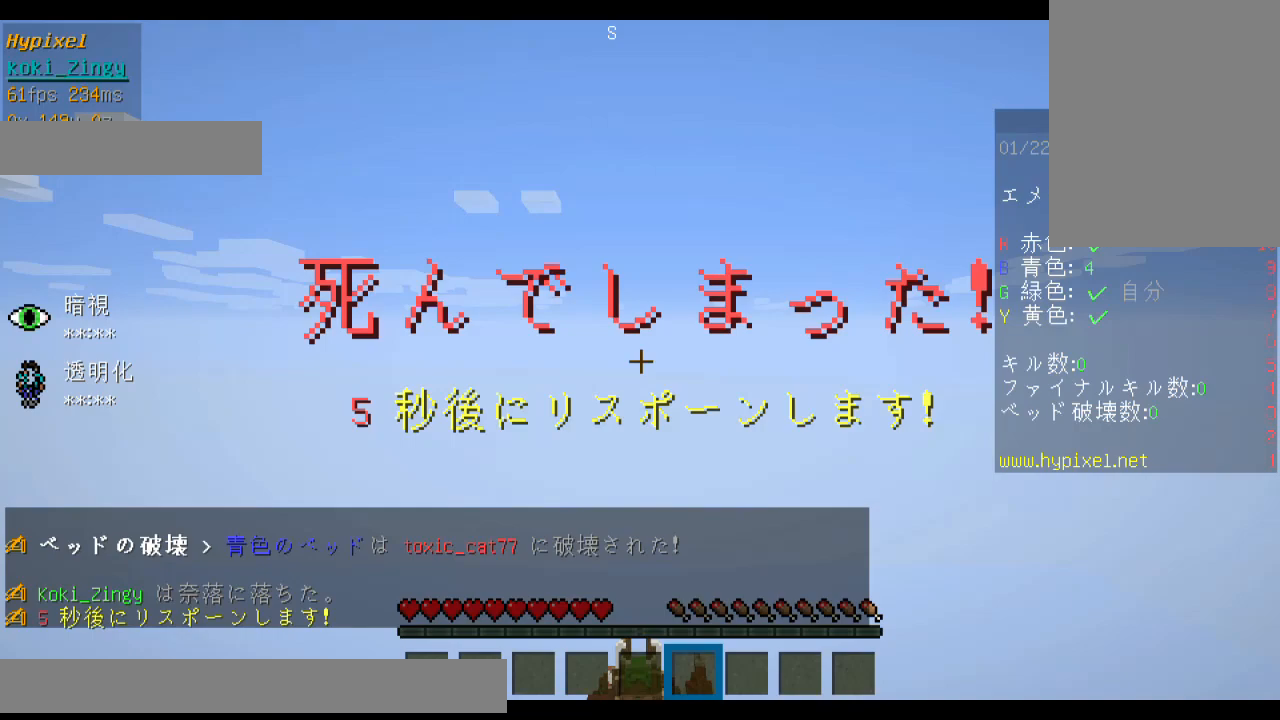
{"keys": [], "mouse": [], "events": []}
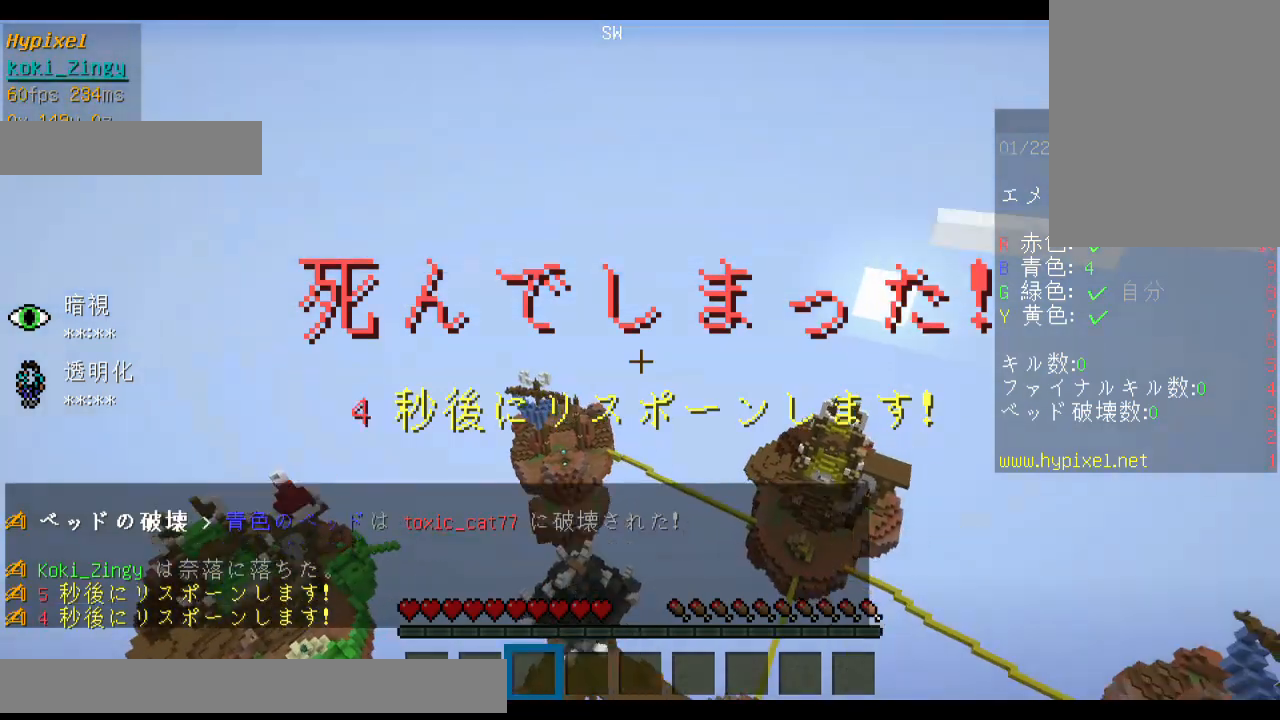
{"keys": [], "mouse": [], "events": []}
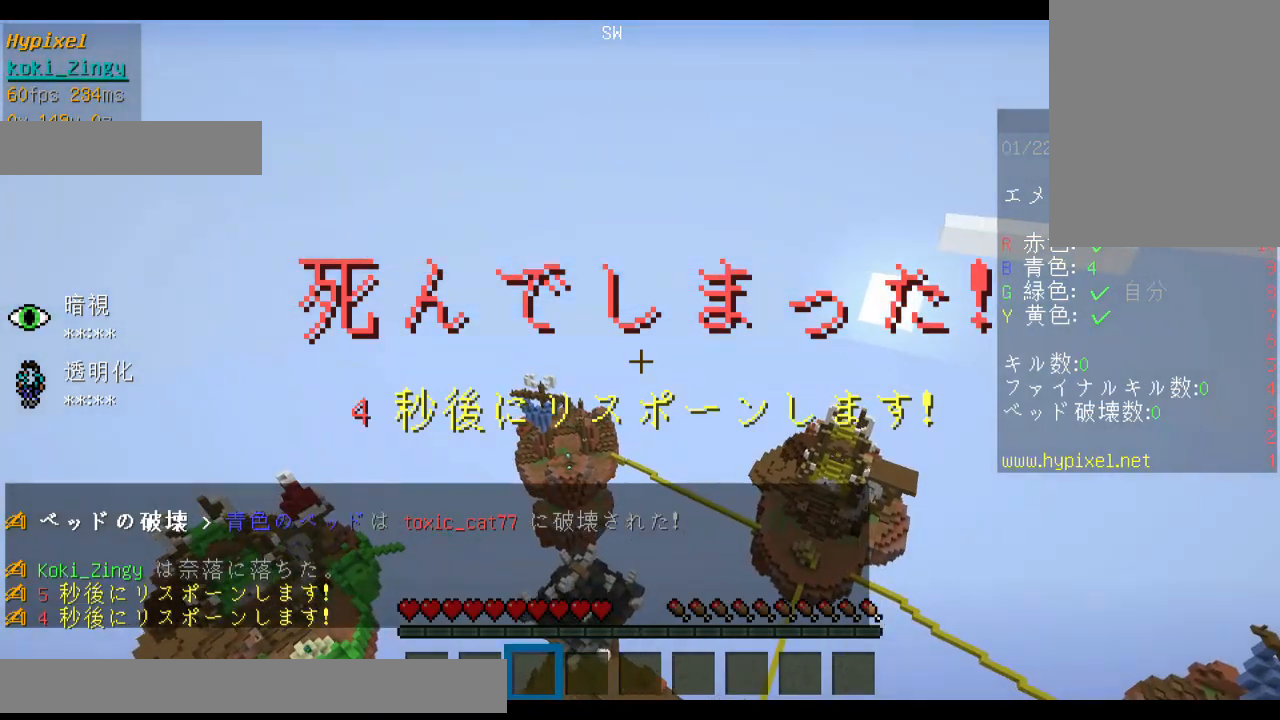
{"keys": [], "mouse": [], "events": []}
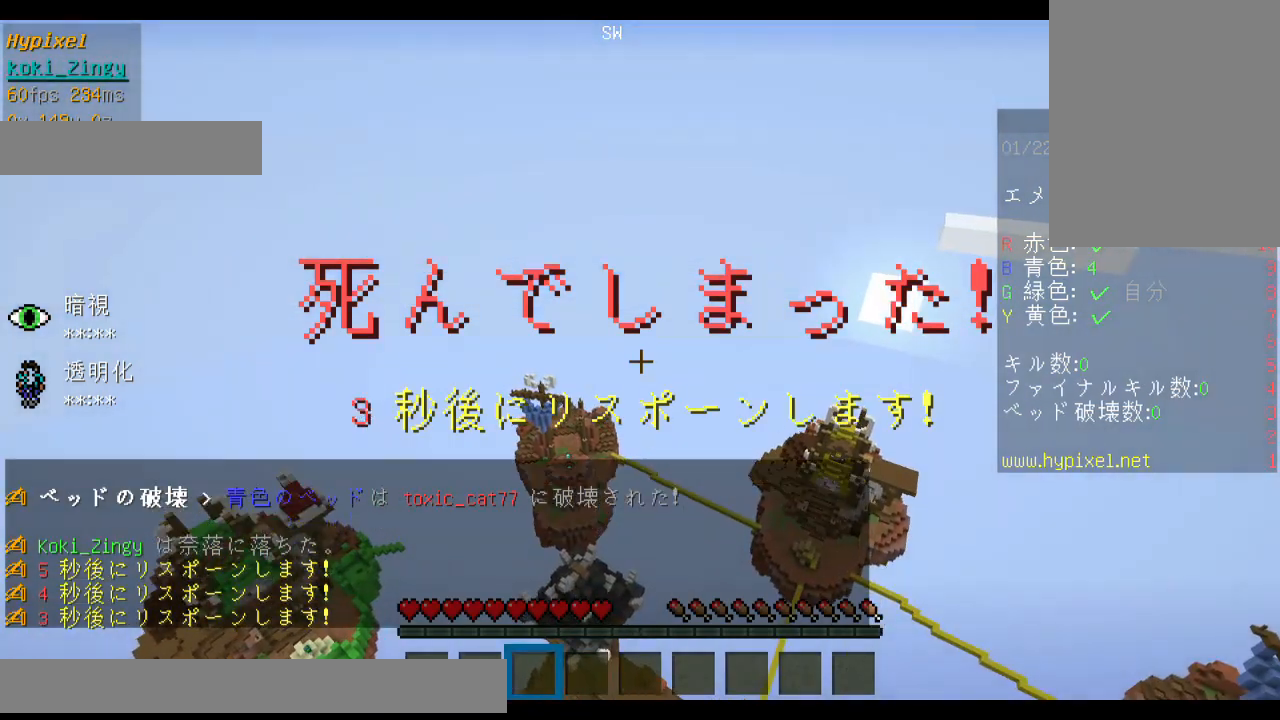
{"keys": [], "mouse": [], "events": []}
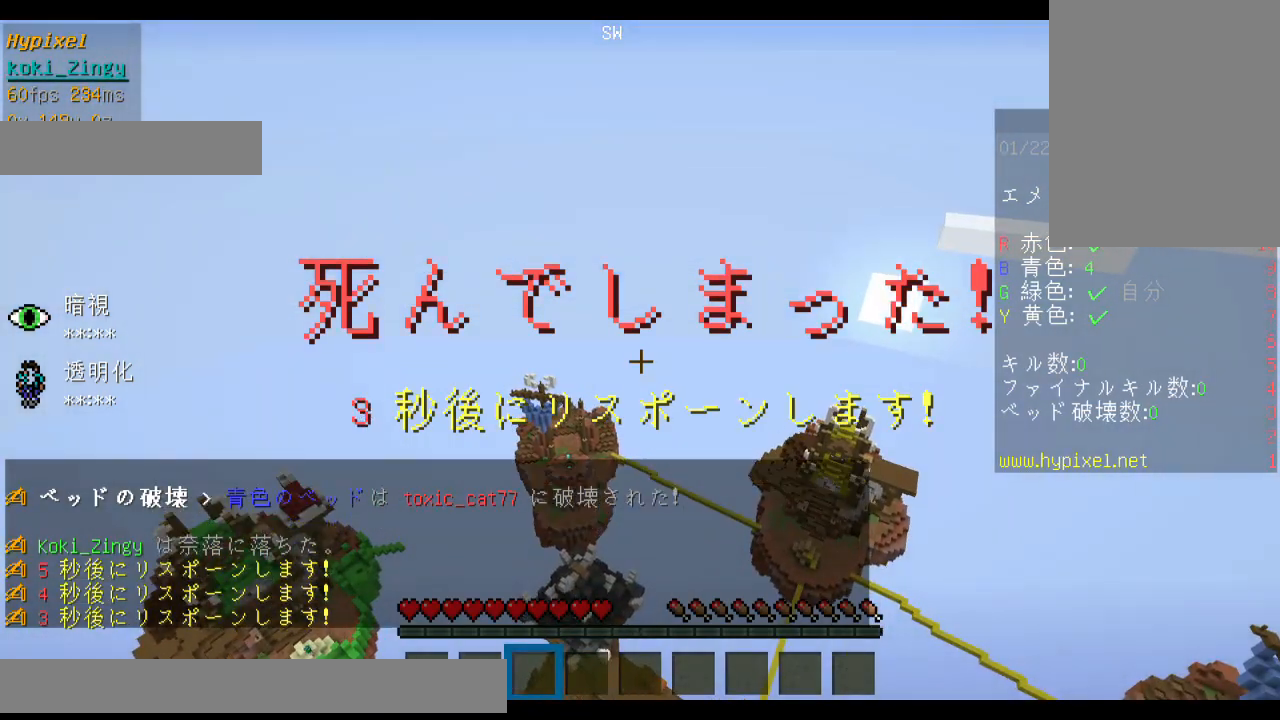
{"keys": [], "mouse": [], "events": []}
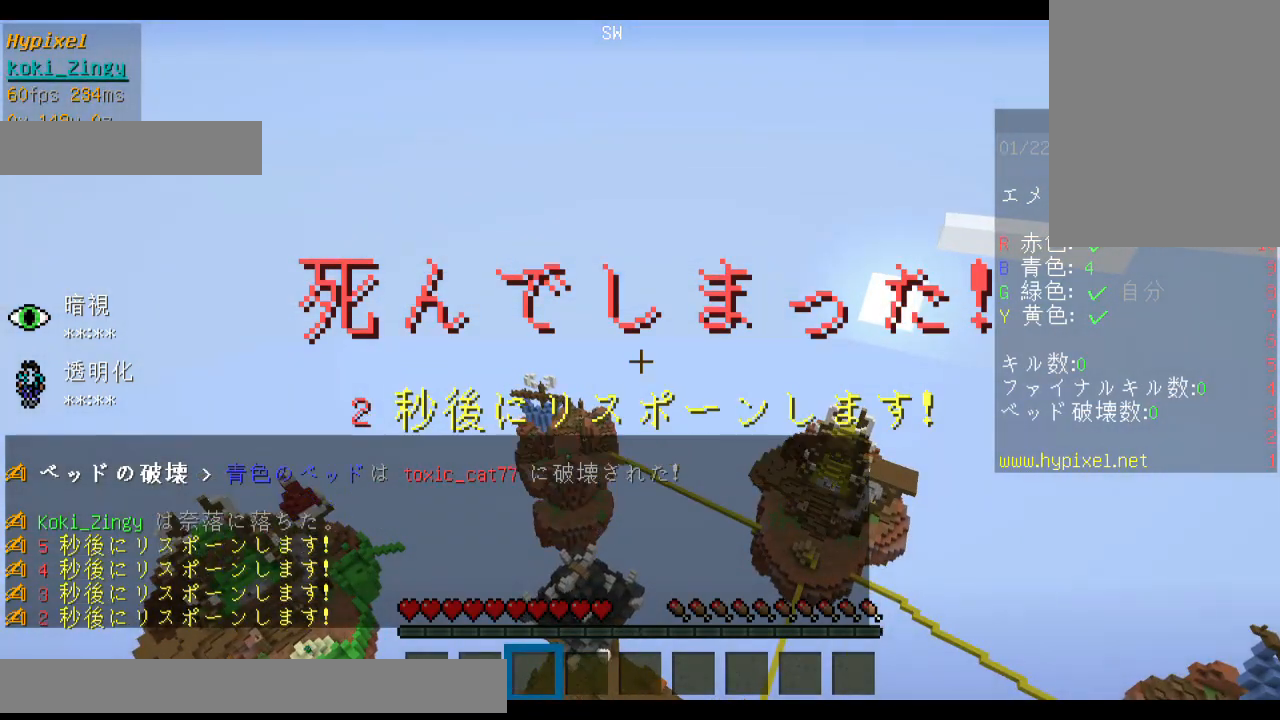
{"keys": [], "mouse": [], "events": []}
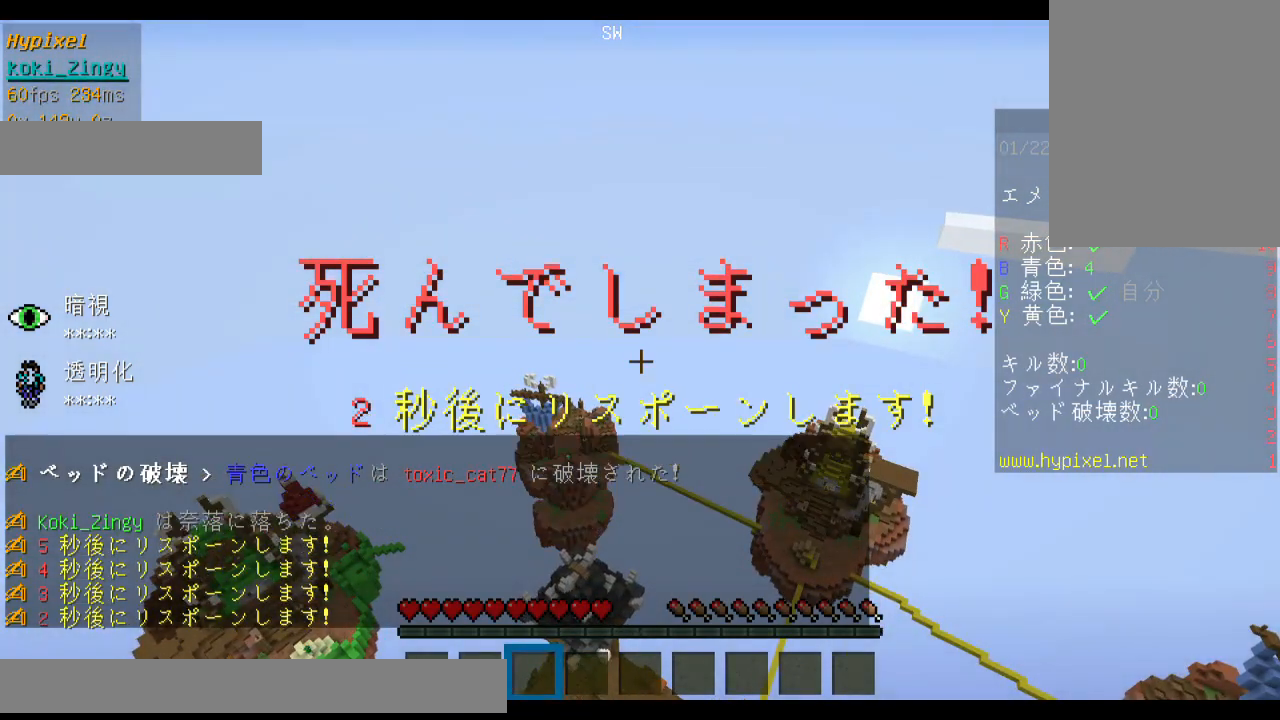
{"keys": [], "mouse": [], "events": []}
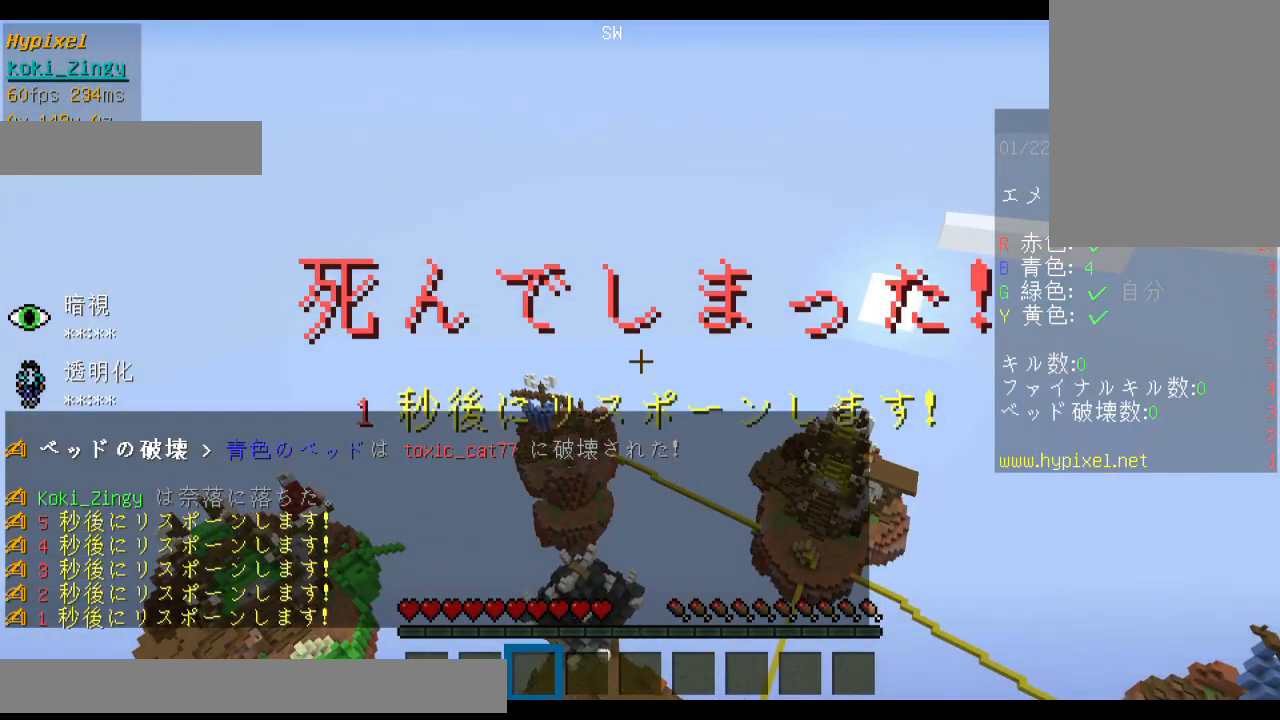
{"keys": [], "mouse": [], "events": []}
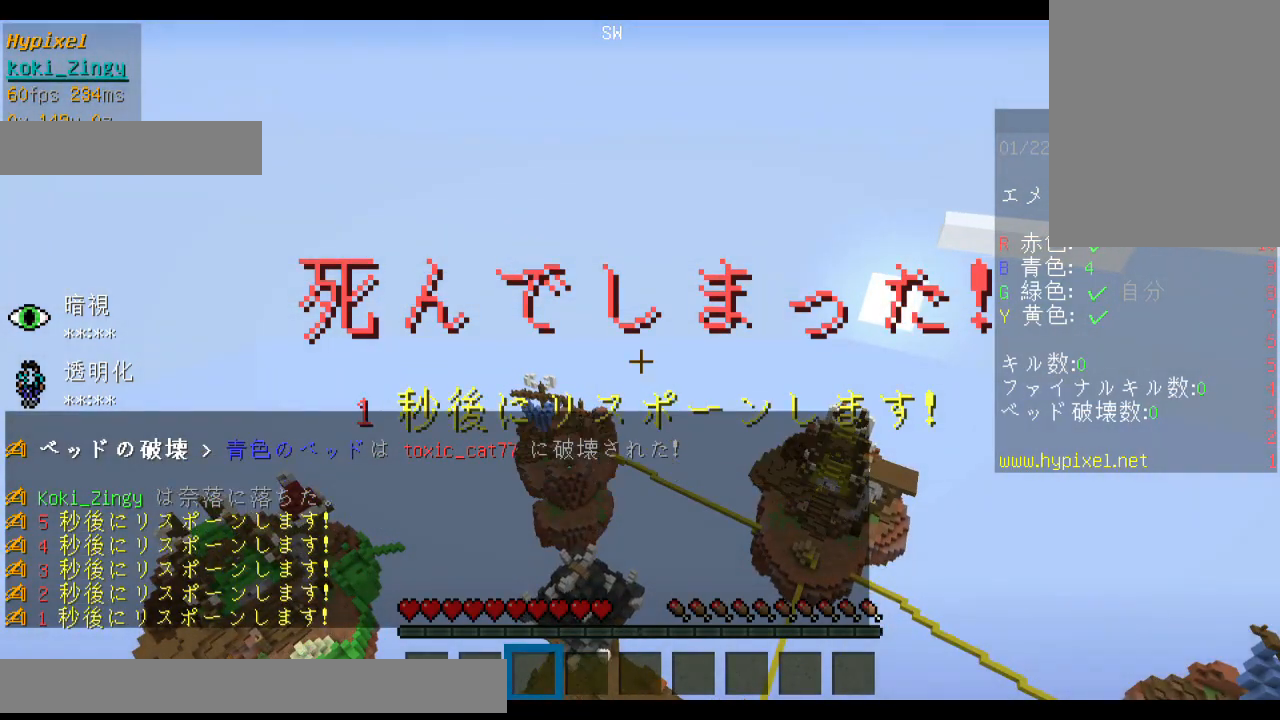
{"keys": [], "mouse": [], "events": []}
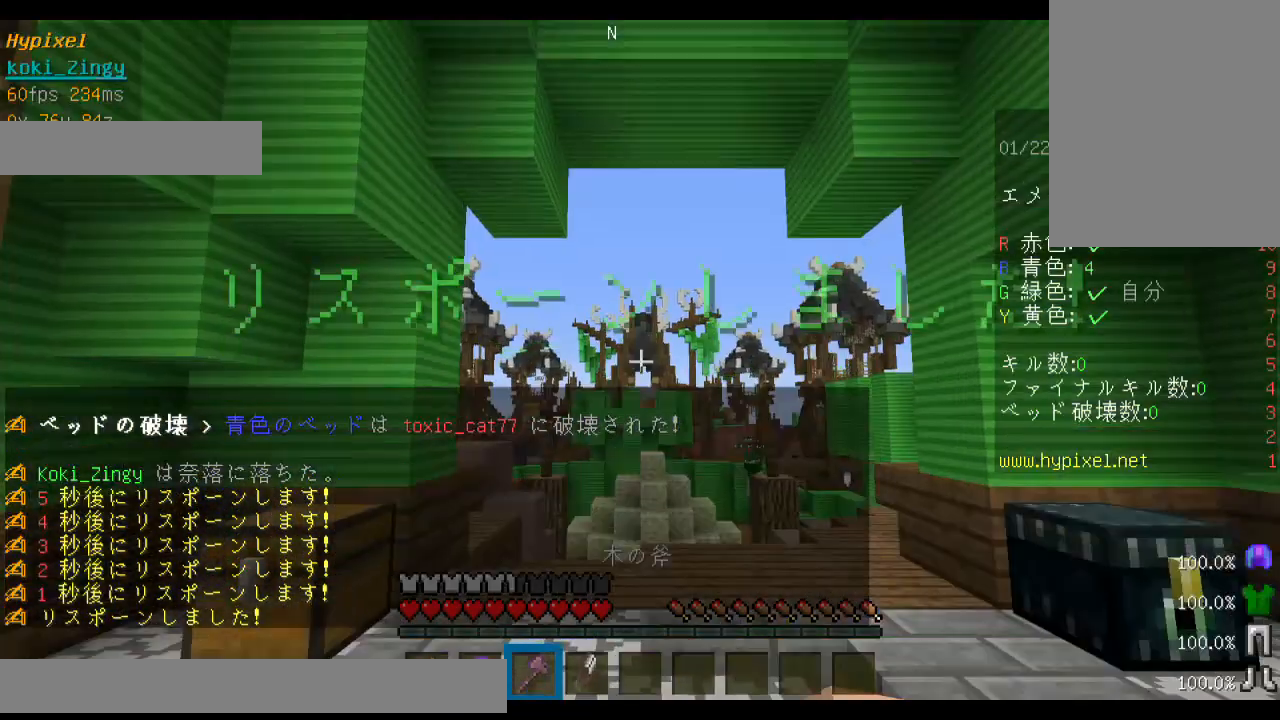
{"keys": [], "mouse": [], "events": []}
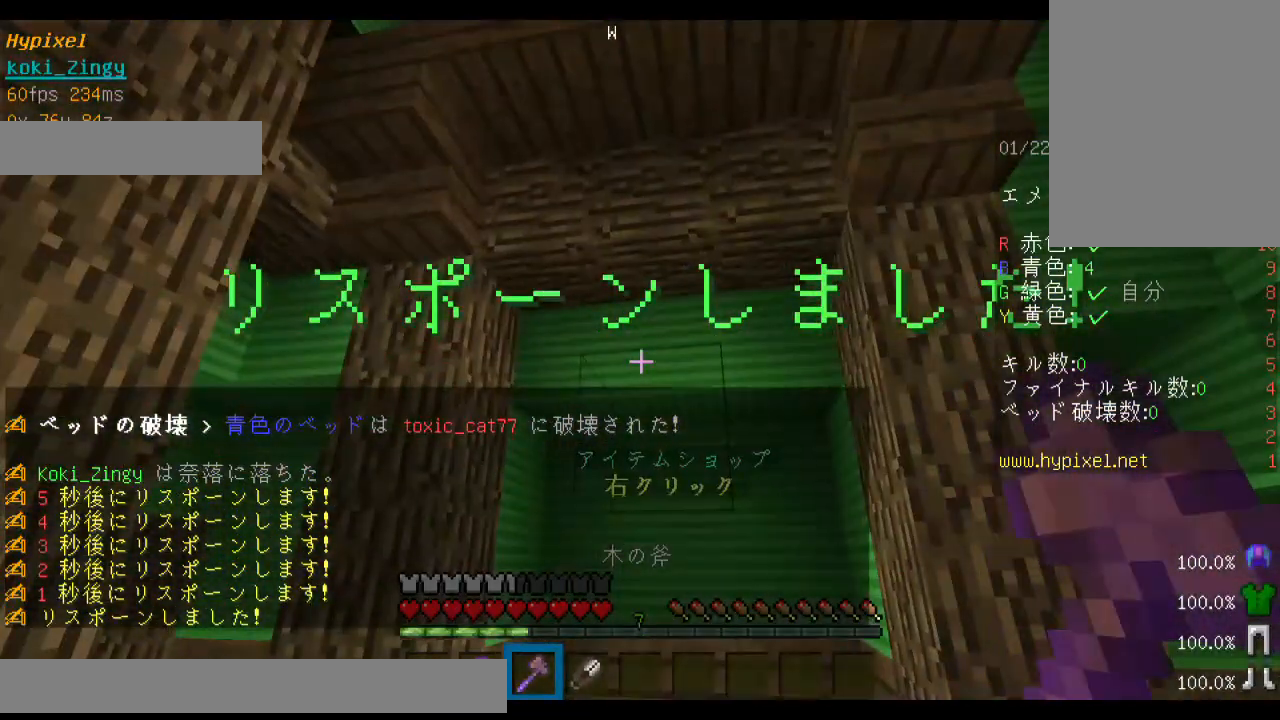
{"keys": ["w"], "mouse": [], "events": [[33, "w", "down"], [133, "w", "up"], [167, "w", "down"]]}
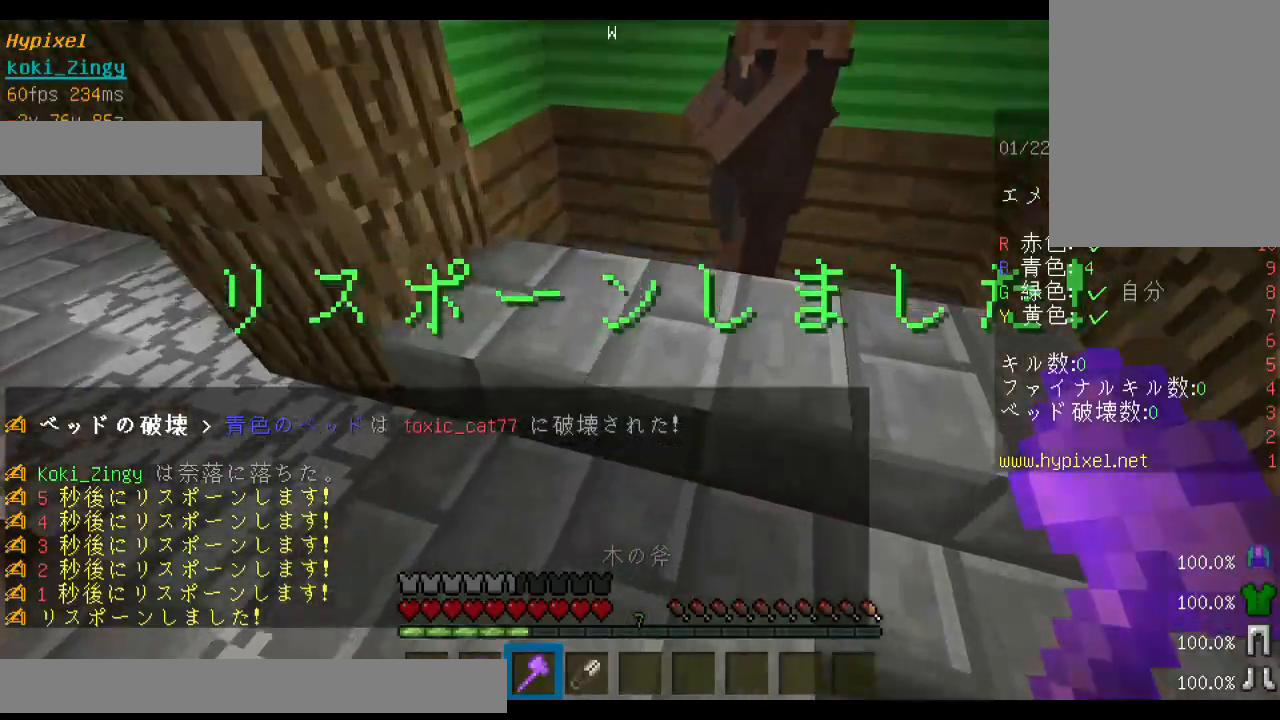
{"keys": ["a", "w"], "mouse": [], "events": [[333, "a", "down"]]}
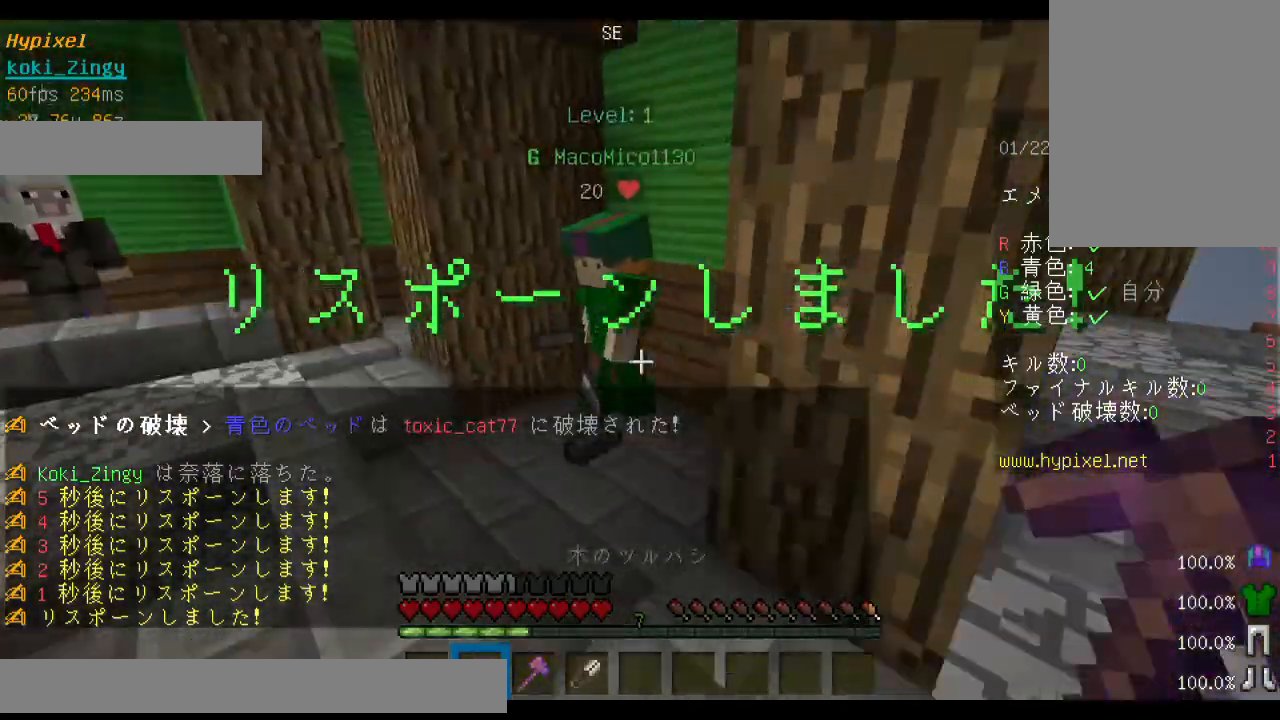
{"keys": ["w"], "mouse": [], "events": [[67, "a", "up"]]}
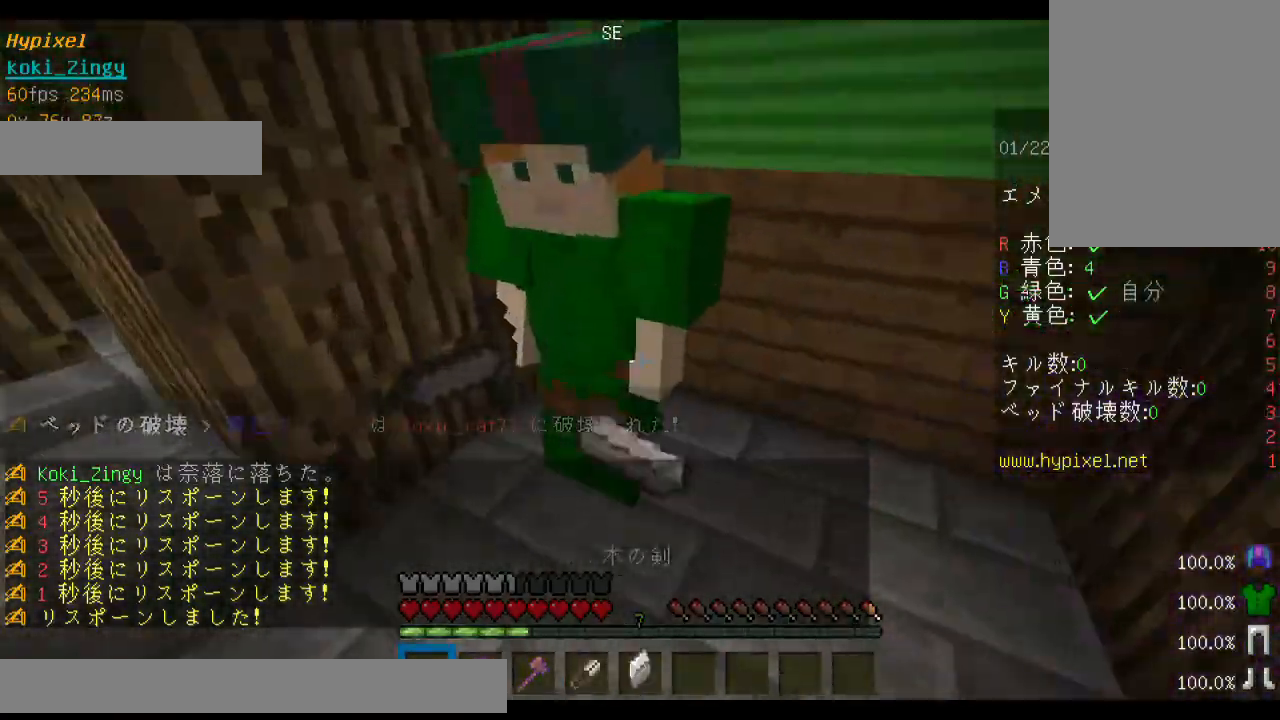
{"keys": ["d"], "mouse": [], "events": [[133, "a", "down"], [267, "w", "up"], [333, "a", "up"], [467, "d", "down"]]}
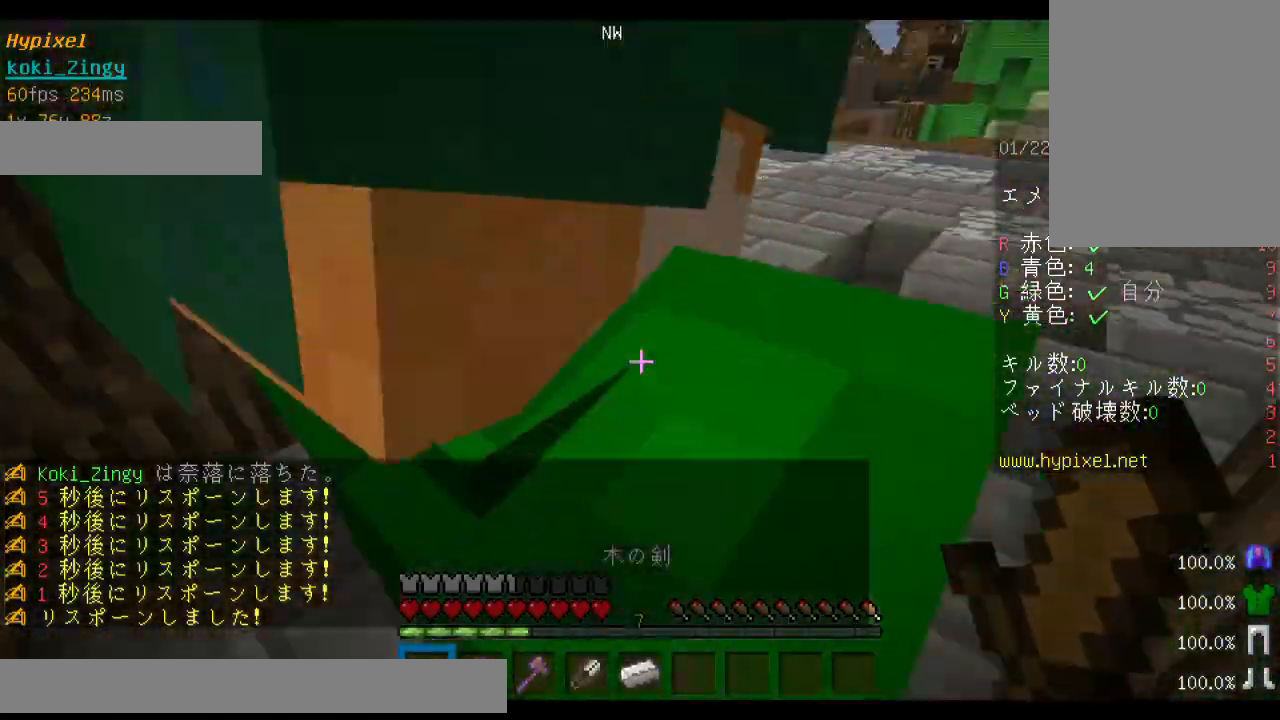
{"keys": ["w"], "mouse": [], "events": [[67, "w", "down"], [133, "d", "up"], [167, "w", "up"], [233, "w", "down"]]}
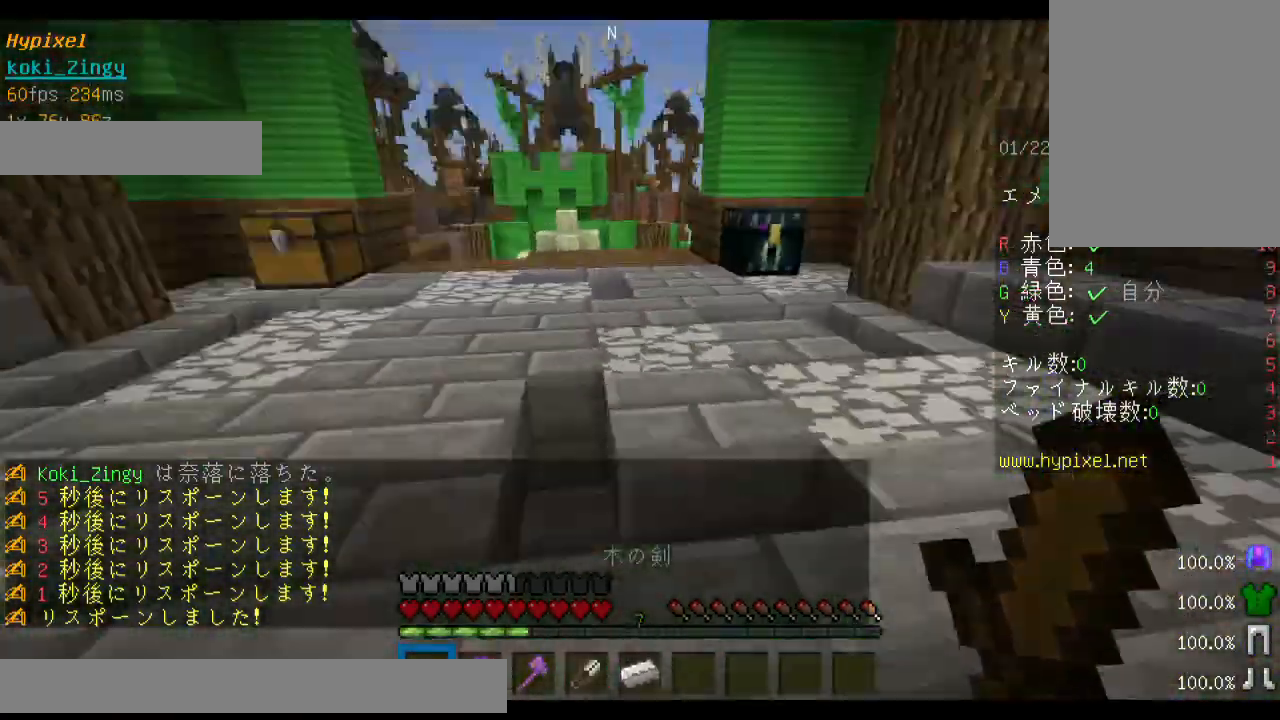
{"keys": ["w"], "mouse": [], "events": [[267, "space", "down"], [467, "space", "up"]]}